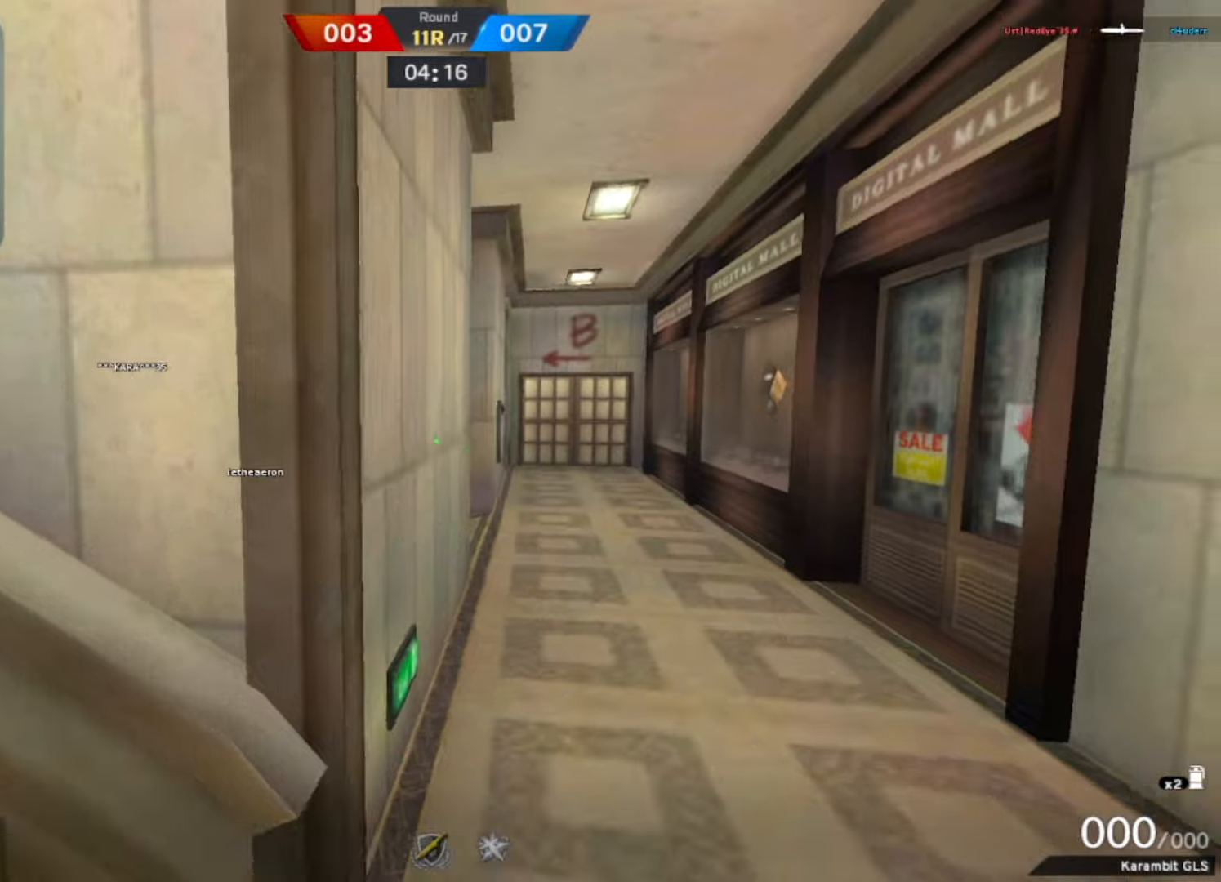
Gameplay with keyboard and mouse; each line is a JSON object with the keys and mouse buttons held at the frame after it. "events" lists presses ("down") and releases ("up") of "1", "2", "3", "4", "5", "a", "alt", "b", "c", "ctrl", "d", "e", "f", "g", "q", "r", "s", "shift", "space", "t", "tab", "tilde", "v", "w", "x", "z", "mouse_left", "mouse_wheel", "mouse_right", "mouse_mb4" and "mouse_mb5" between this image and that frame as [ms after this image, input, new state], when the widget could be followed in between. "mouse_left", "mouse_wheel", "mouse_right", "mouse_mb4", "mouse_mb5" = the "left", "wheel", "right", "mb4", "mb5" buttons of the "mouse" list. No other keys are recorded. "wheel" means that the mouse wheel is clicked or scrolled. Mouse movement is not recorded.
{"keys": ["f", "q"], "mouse": [], "events": [[33, "d", "down"], [33, "space", "up"], [316, "d", "up"], [416, "f", "down"], [416, "q", "down"], [466, "q", "up"], [466, "w", "up"], [500, "q", "down"]]}
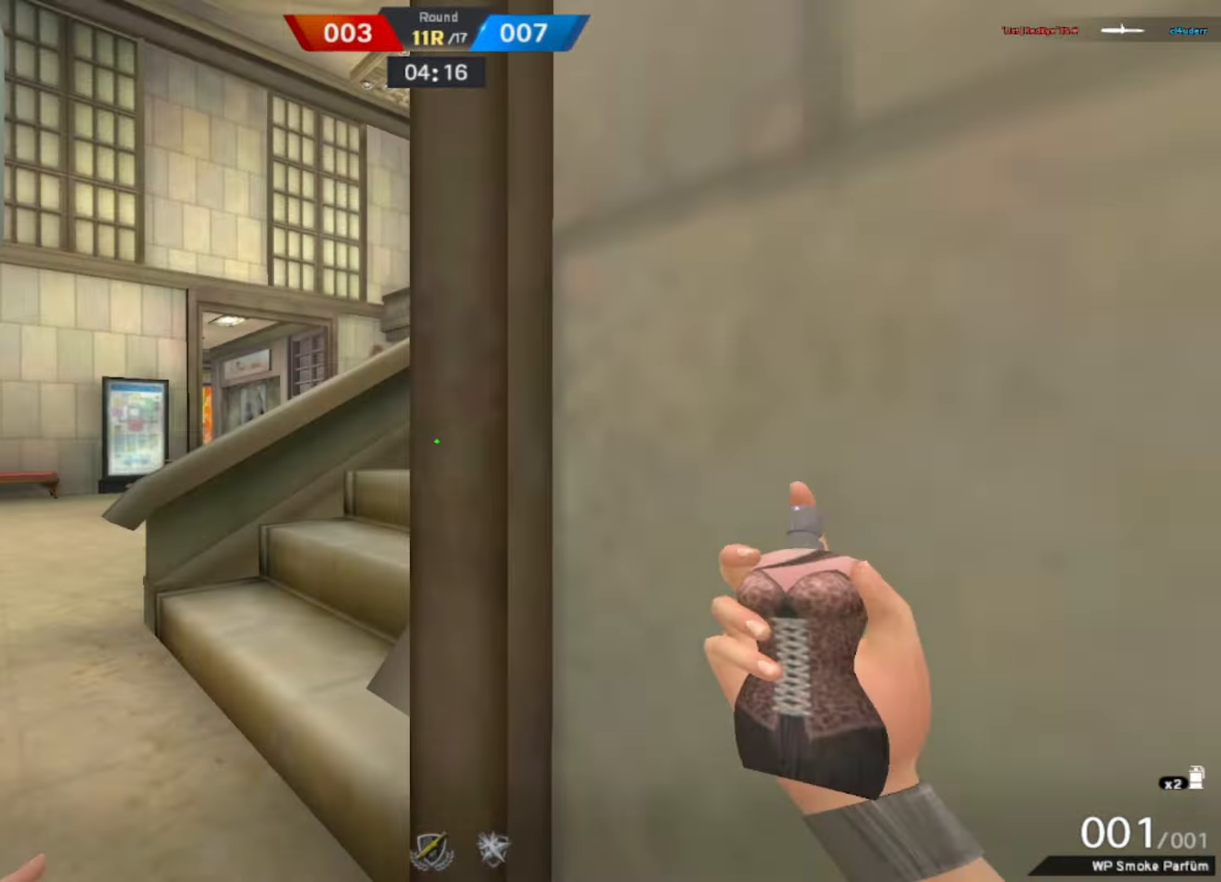
{"keys": ["a"], "mouse": [], "events": [[16, "f", "up"], [116, "q", "up"], [466, "a", "down"]]}
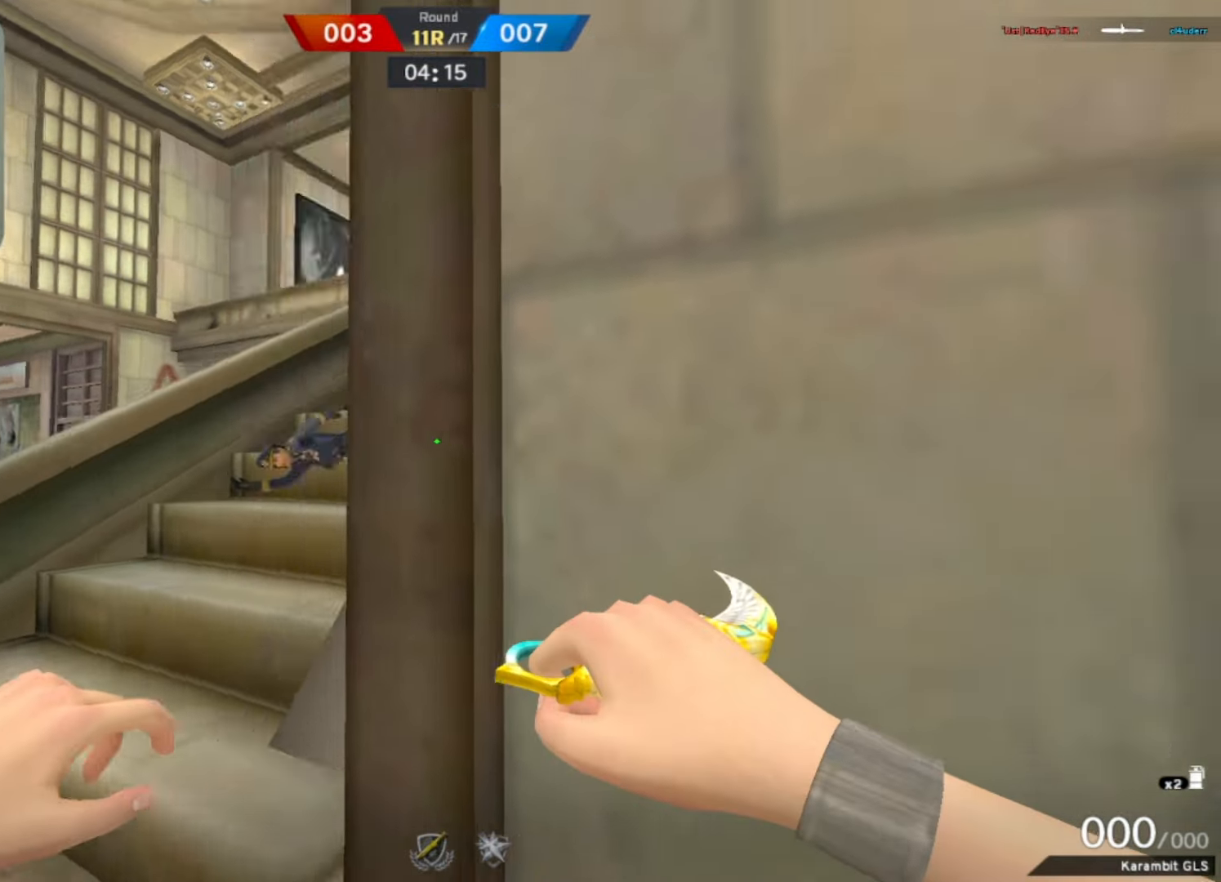
{"keys": ["a"], "mouse": [], "events": [[166, "d", "down"], [216, "a", "up"], [433, "d", "up"], [483, "a", "down"]]}
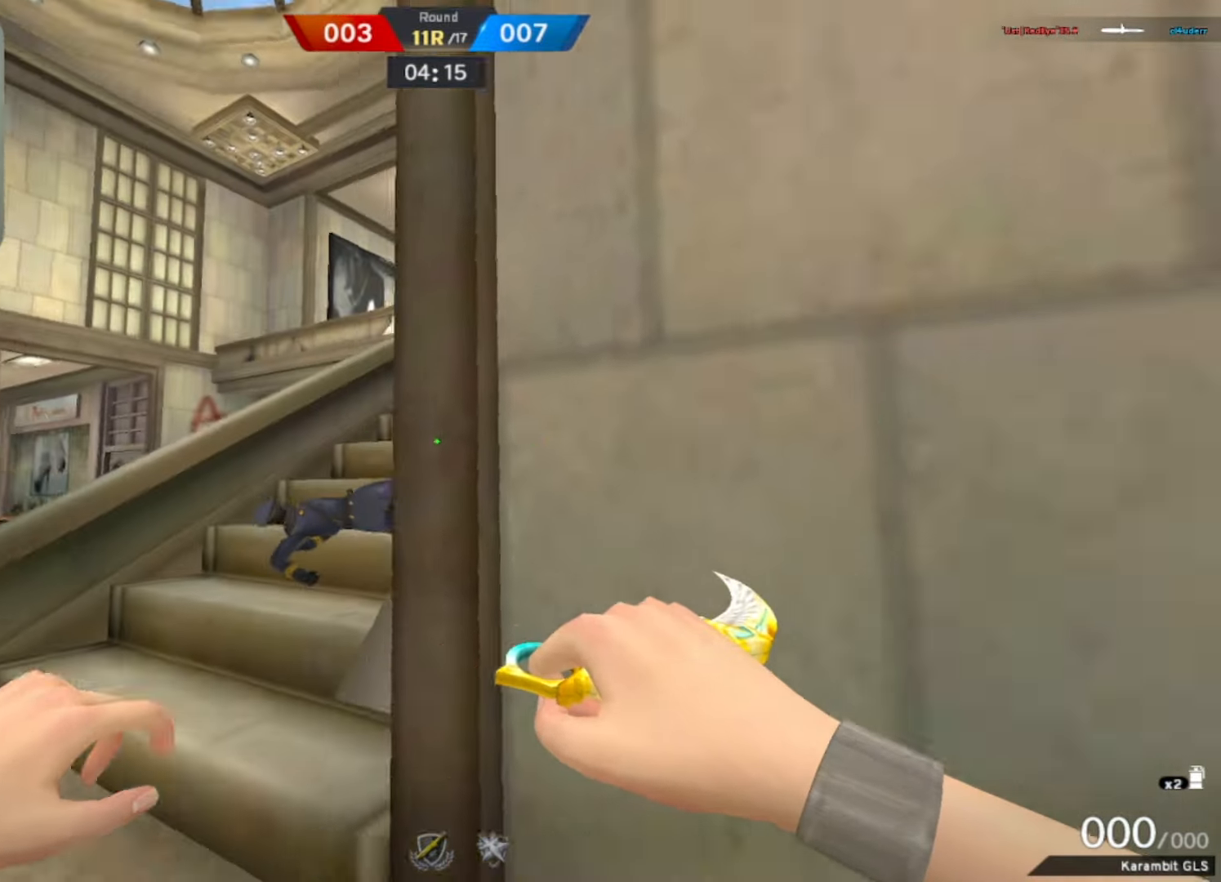
{"keys": ["w"], "mouse": [], "events": [[83, "w", "down"], [183, "a", "up"]]}
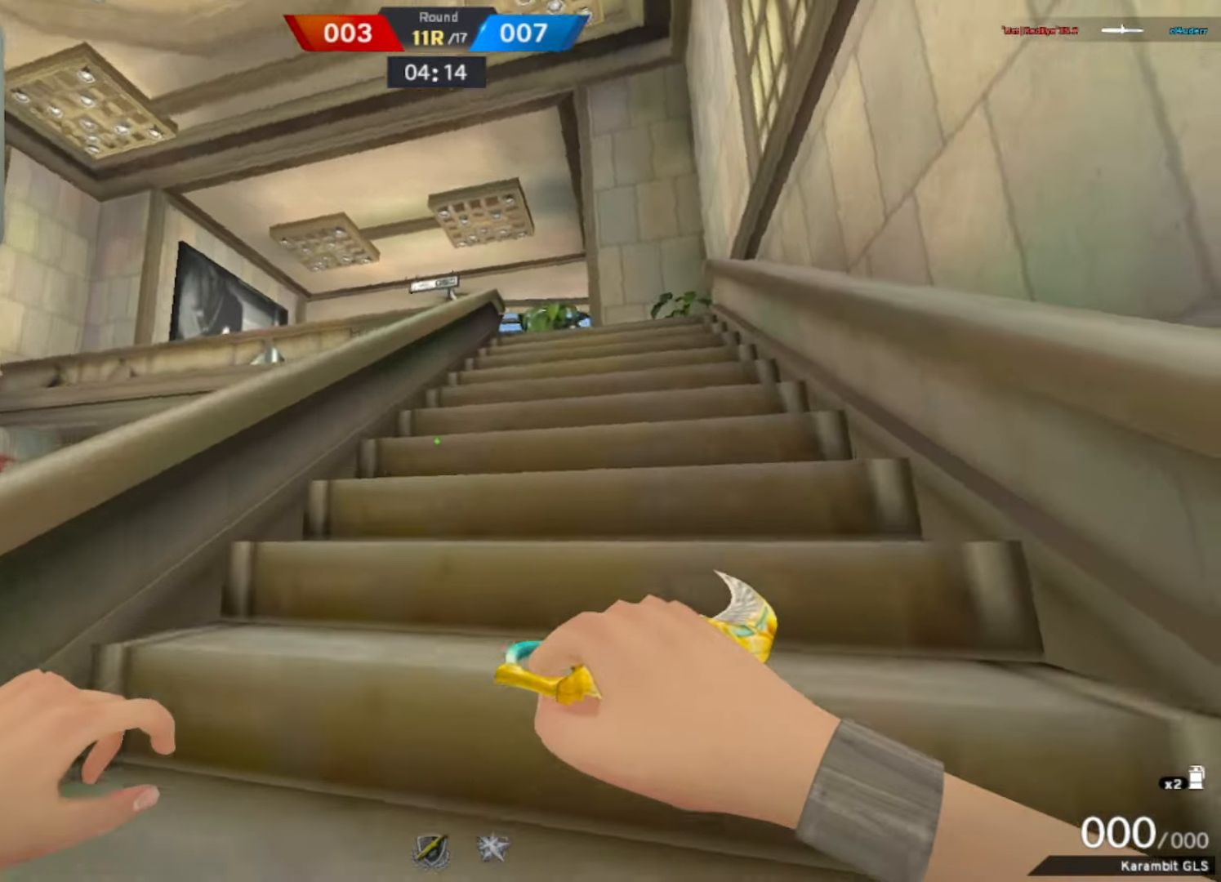
{"keys": ["w"], "mouse": [], "events": [[16, "space", "down"], [116, "space", "up"]]}
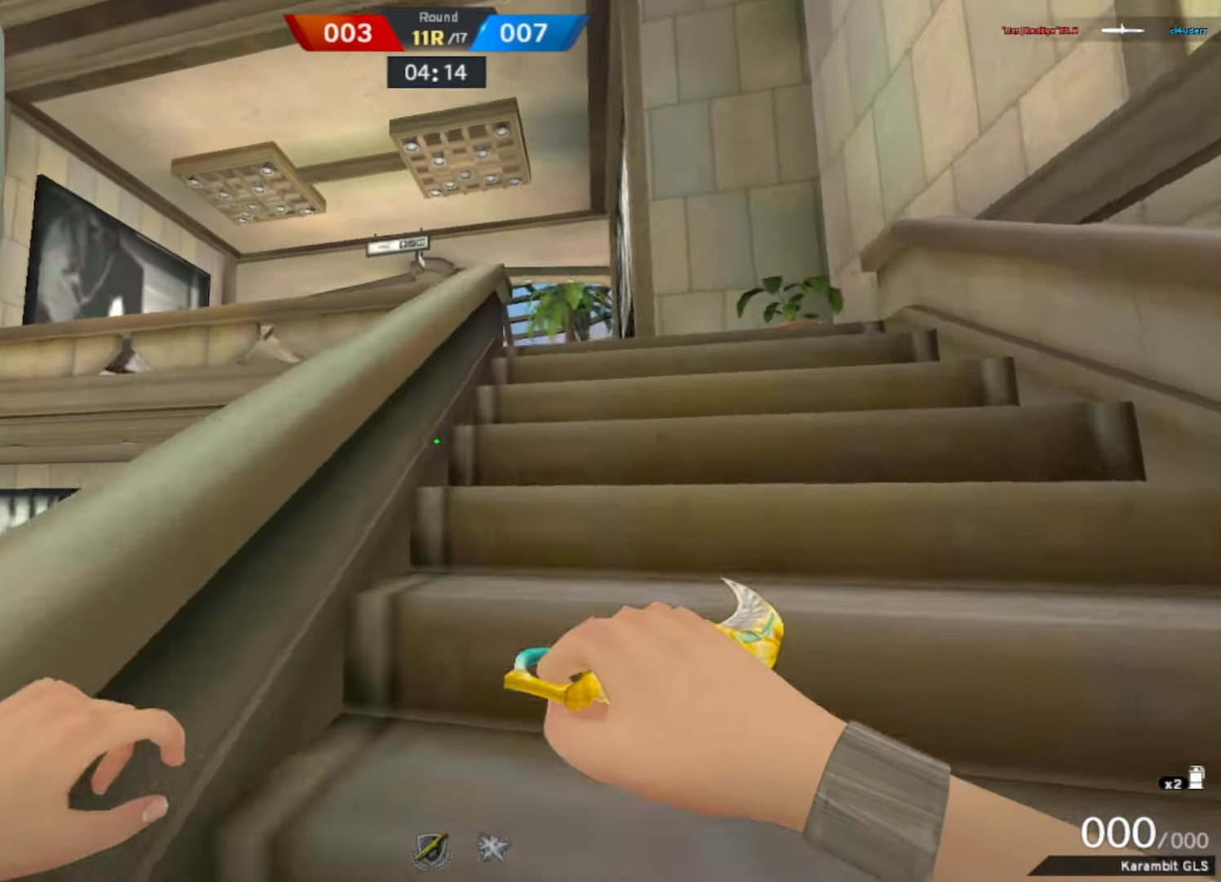
{"keys": ["d", "w"], "mouse": [], "events": [[83, "d", "down"], [133, "space", "down"], [266, "space", "up"]]}
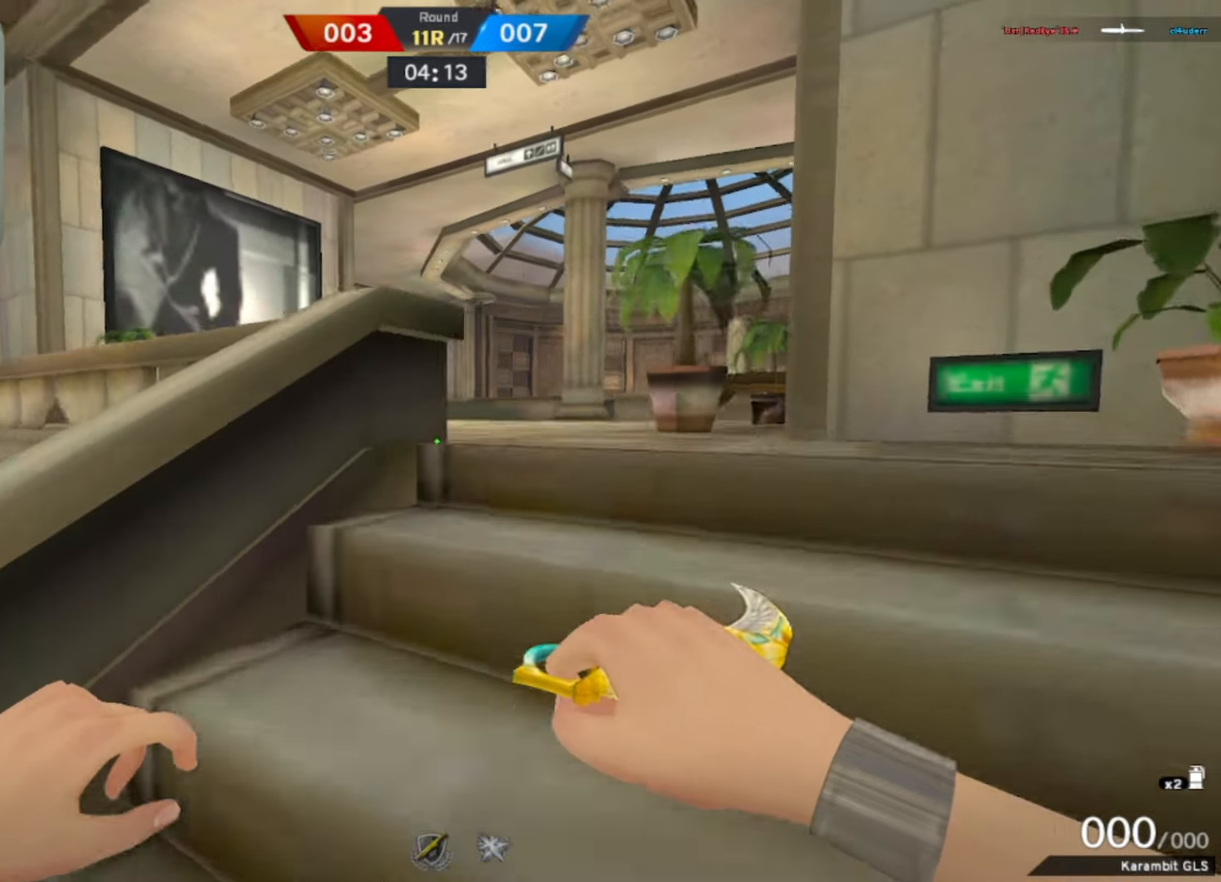
{"keys": ["d", "w"], "mouse": [], "events": [[50, "space", "down"], [150, "space", "up"], [183, "d", "up"], [466, "d", "down"]]}
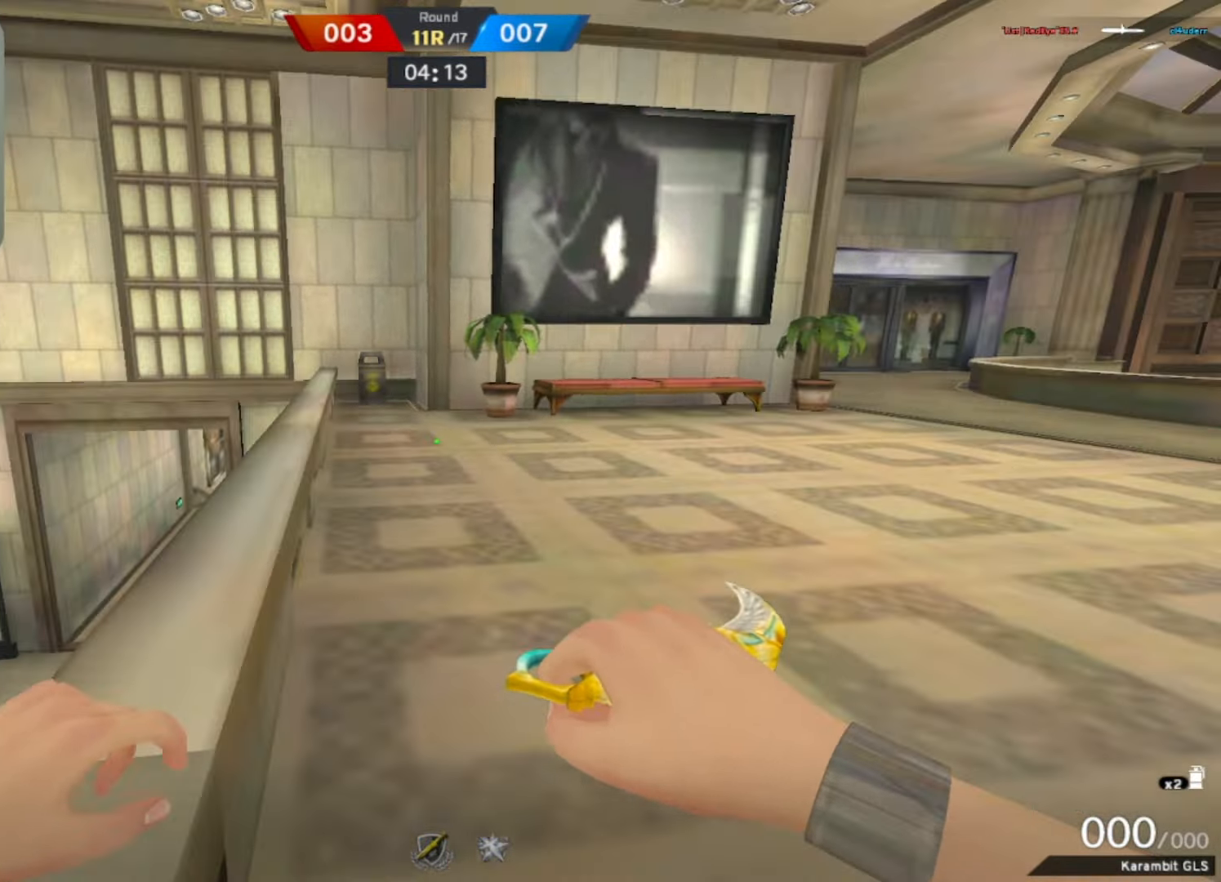
{"keys": ["f", "space"], "mouse": [], "events": [[66, "d", "up"], [350, "space", "down"], [450, "f", "down"], [483, "w", "up"]]}
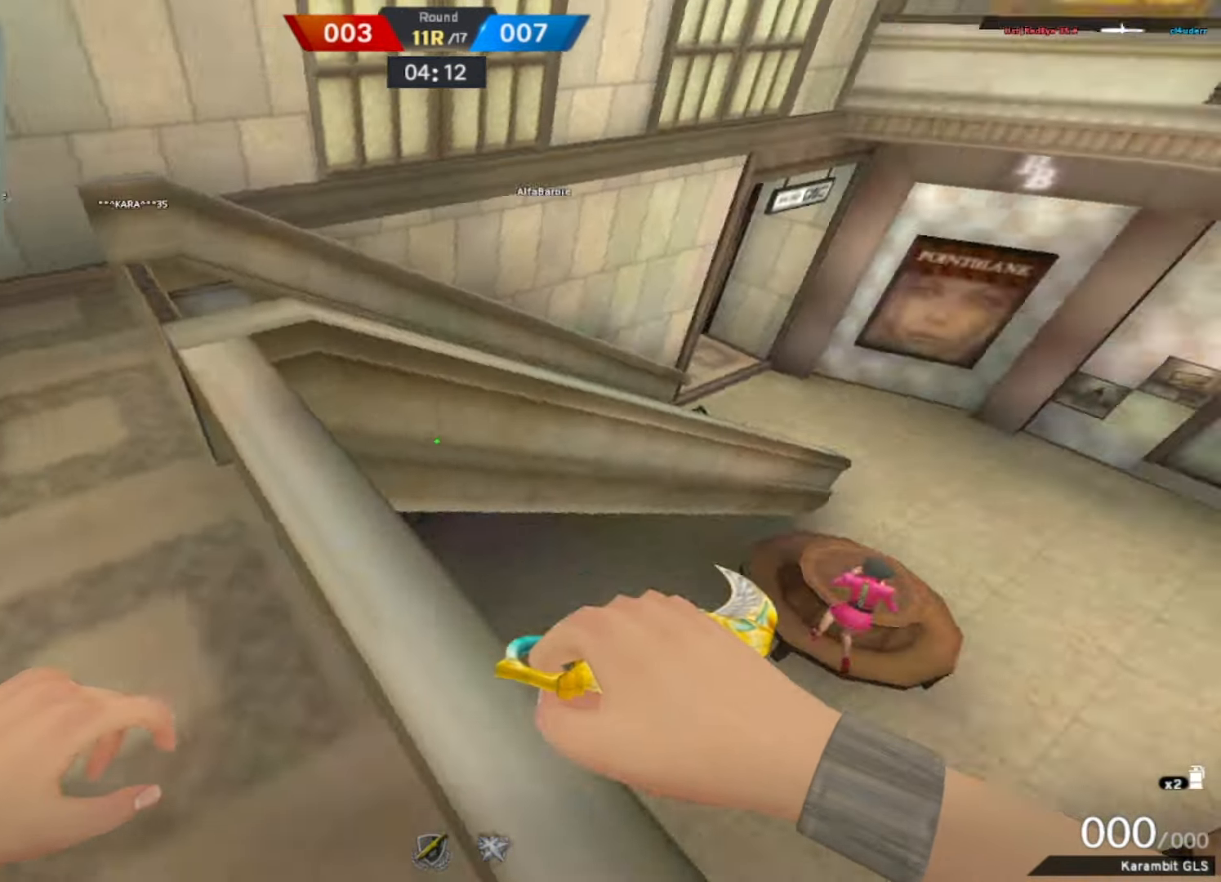
{"keys": ["a"], "mouse": [], "events": [[33, "space", "up"], [83, "f", "up"], [400, "a", "down"]]}
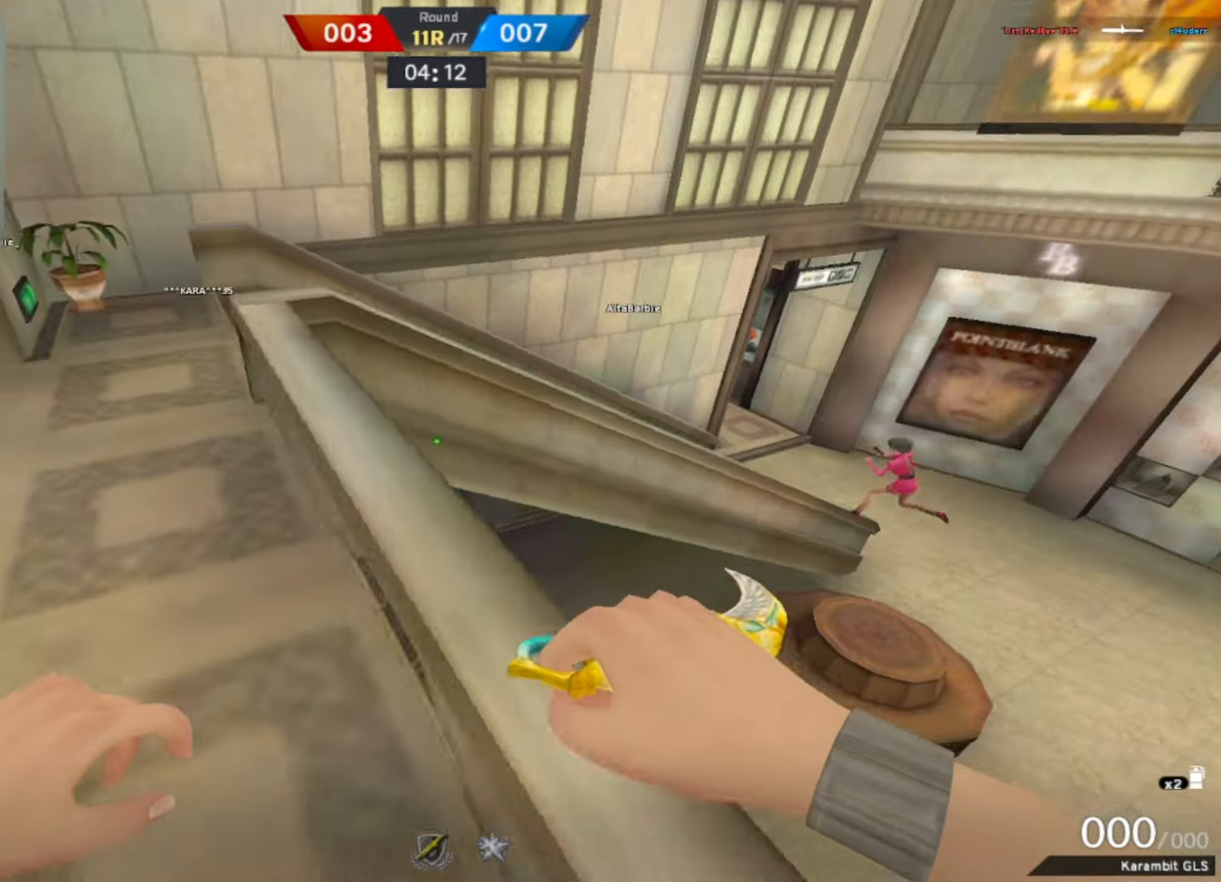
{"keys": ["ctrl"], "mouse": [], "events": [[383, "ctrl", "down"], [416, "a", "up"]]}
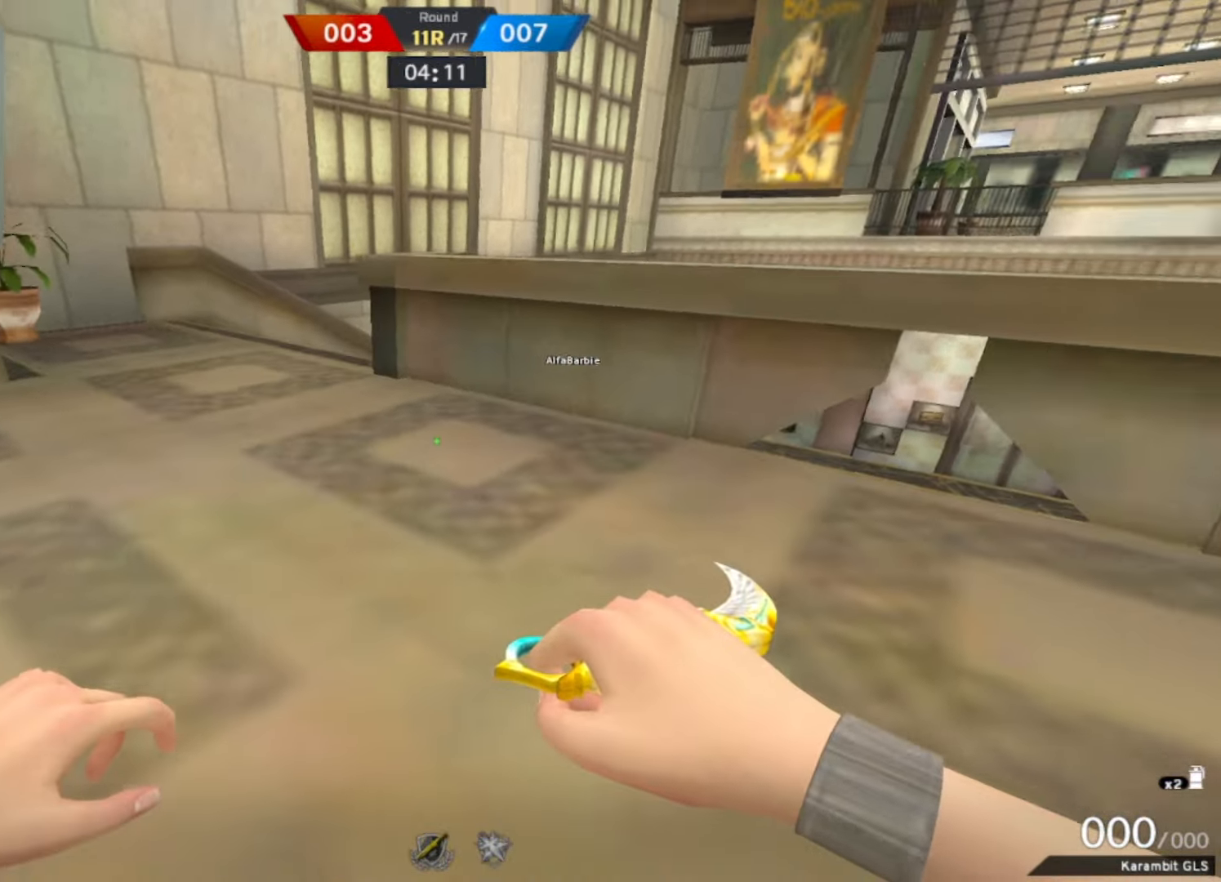
{"keys": ["a", "s"], "mouse": [], "events": [[16, "a", "down"], [66, "a", "up"], [350, "s", "down"], [483, "a", "down"], [483, "ctrl", "up"]]}
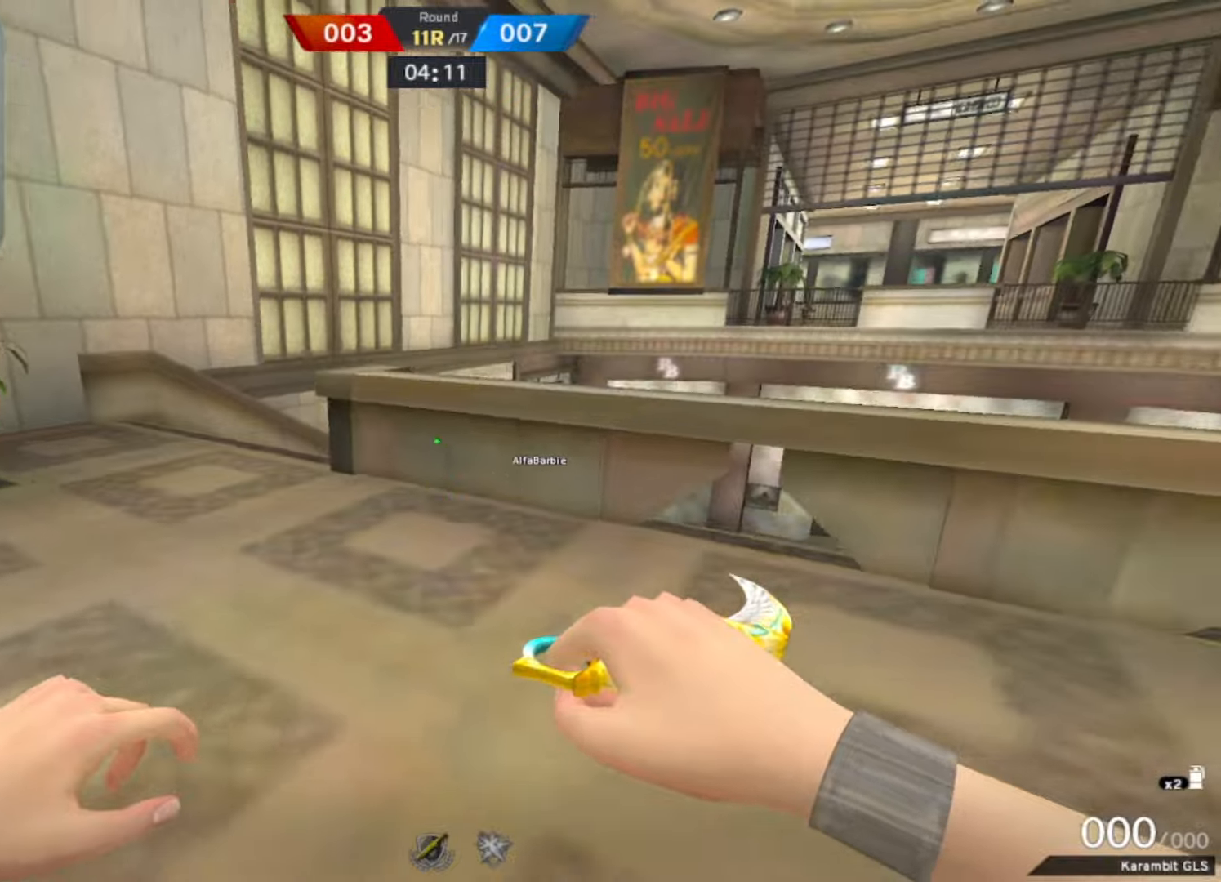
{"keys": [], "mouse": [], "events": [[83, "a", "up"], [316, "ctrl", "down"], [500, "ctrl", "up"], [500, "s", "up"]]}
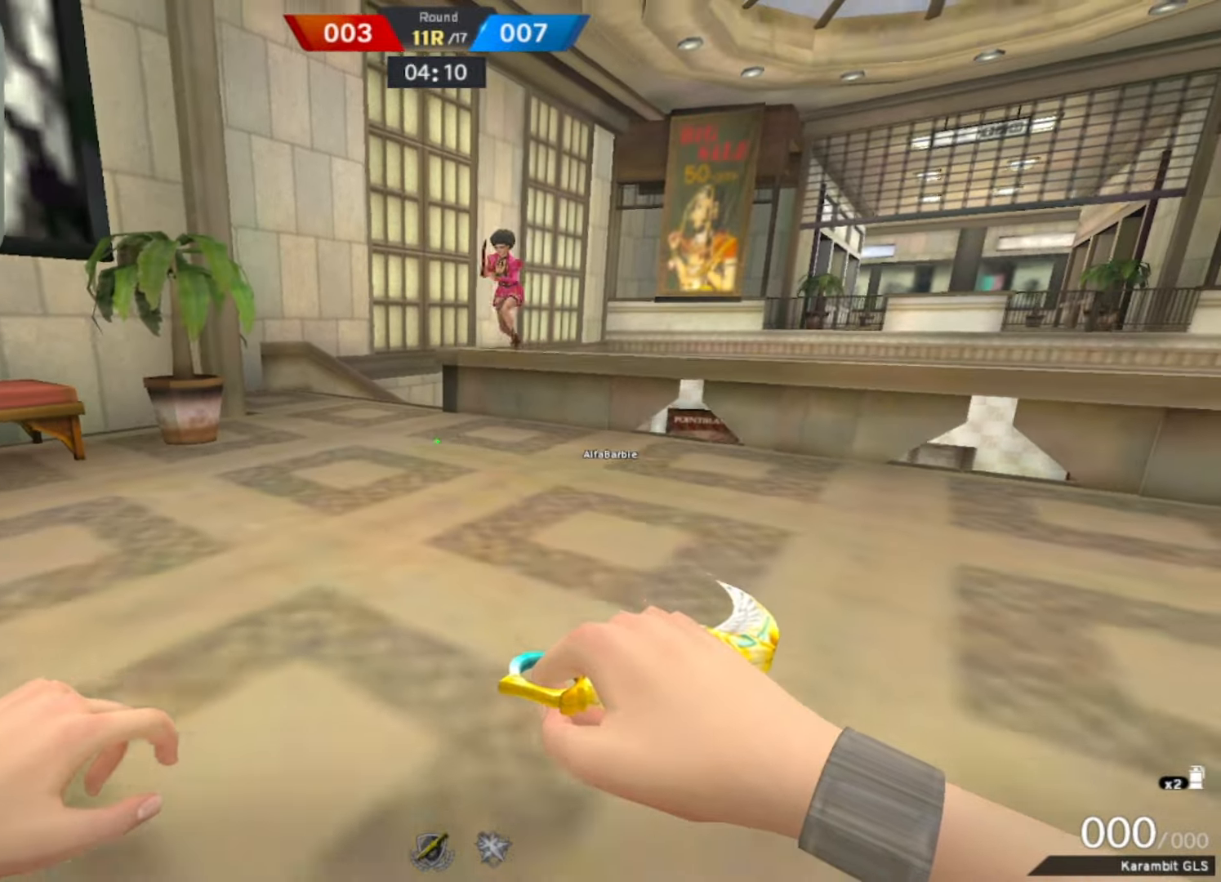
{"keys": [], "mouse": [], "events": [[150, "s", "down"], [483, "s", "up"]]}
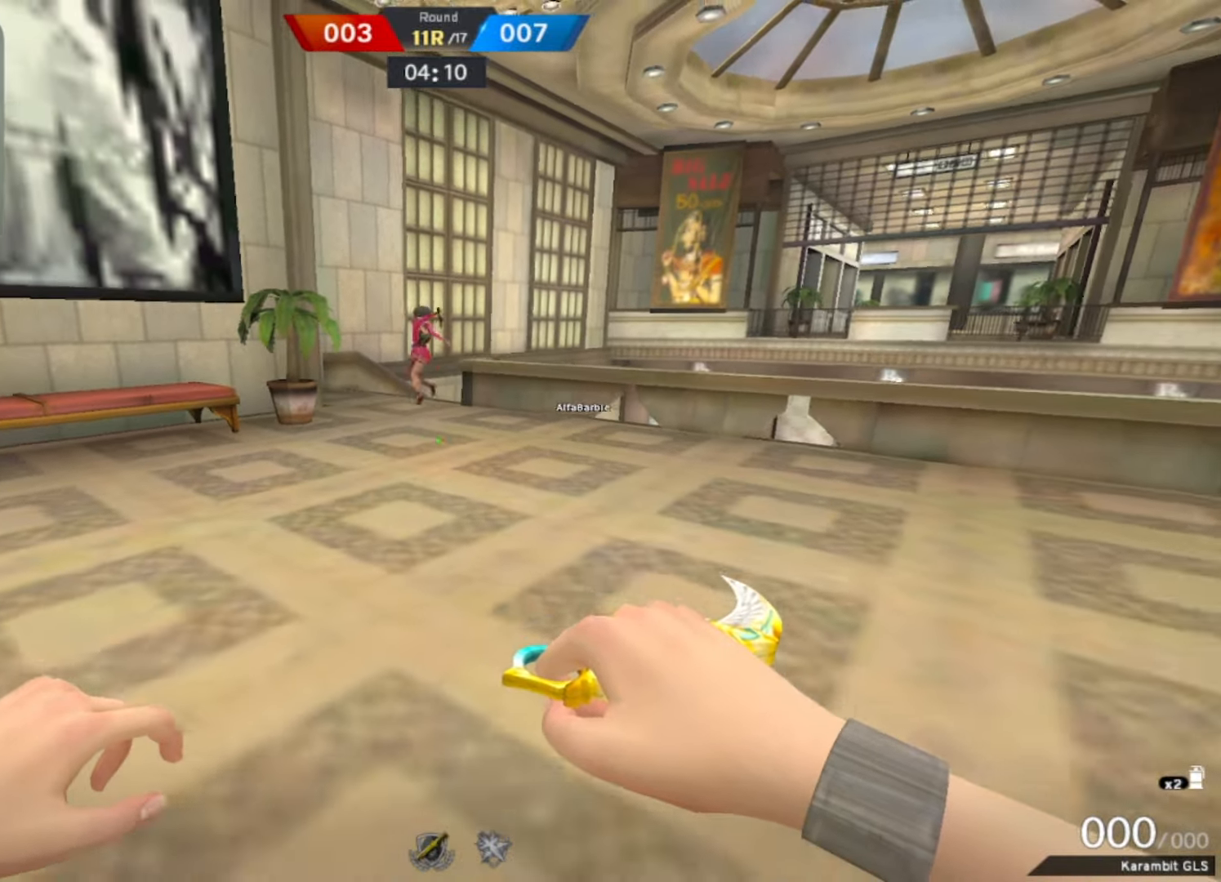
{"keys": ["w"], "mouse": [], "events": [[116, "w", "down"]]}
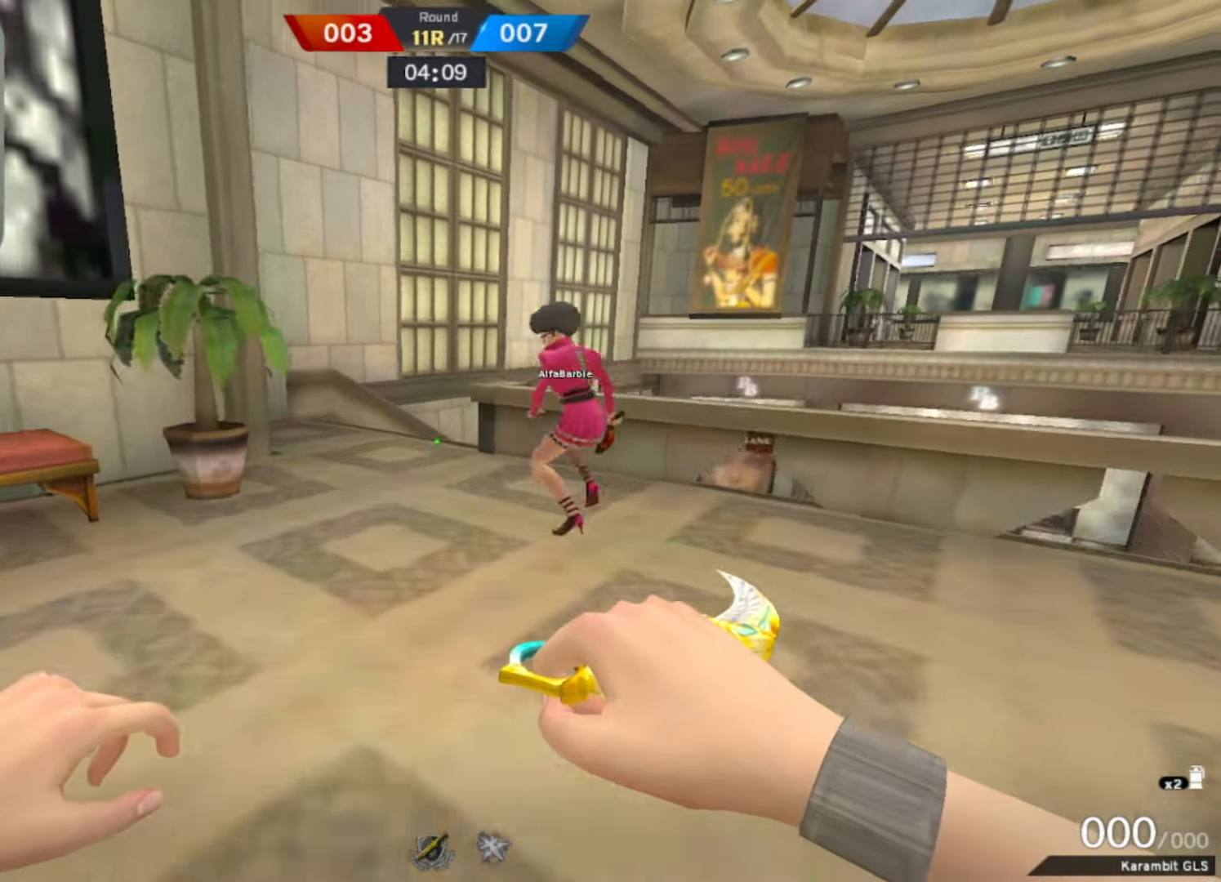
{"keys": ["s"], "mouse": [], "events": [[83, "d", "down"], [216, "w", "up"], [316, "d", "up"], [316, "s", "down"], [416, "a", "down"], [483, "a", "up"]]}
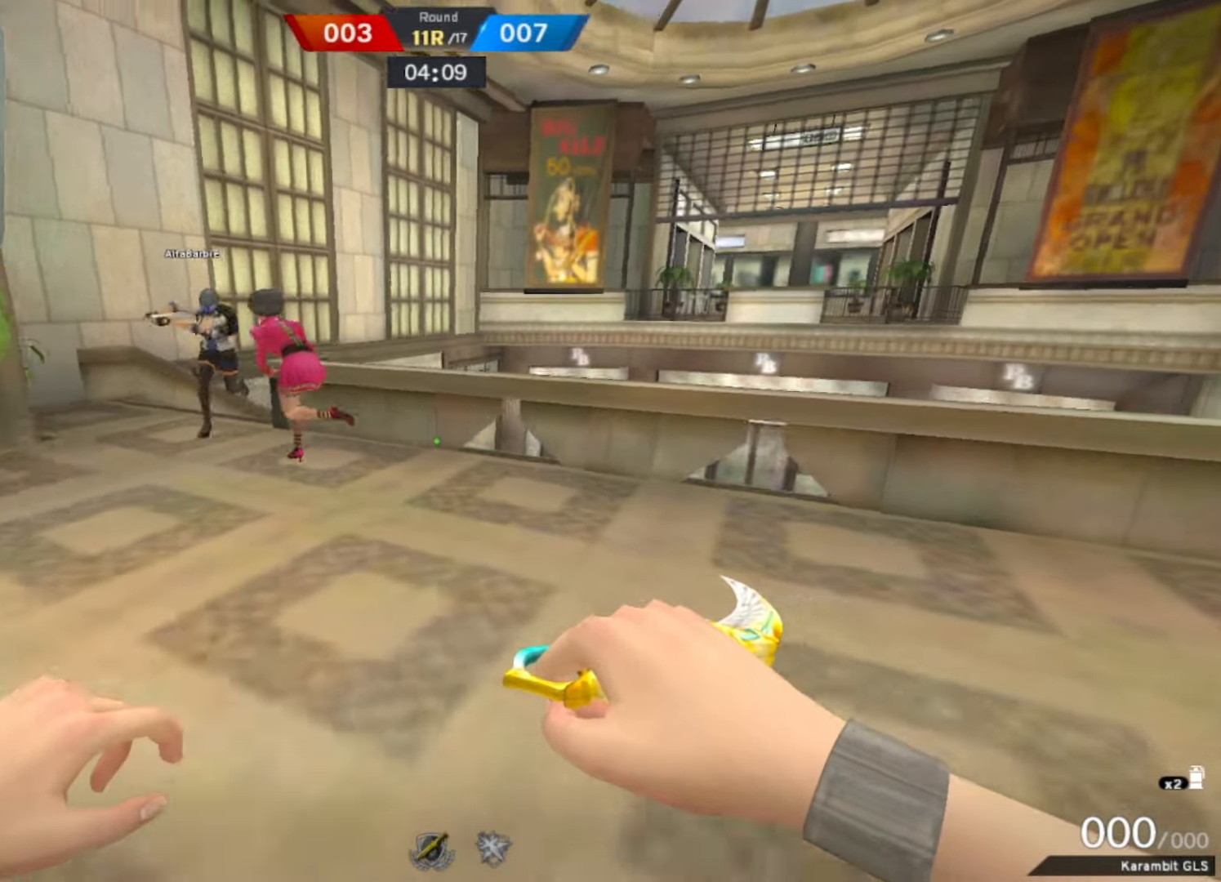
{"keys": ["w"], "mouse": [], "events": [[233, "s", "up"], [333, "w", "down"]]}
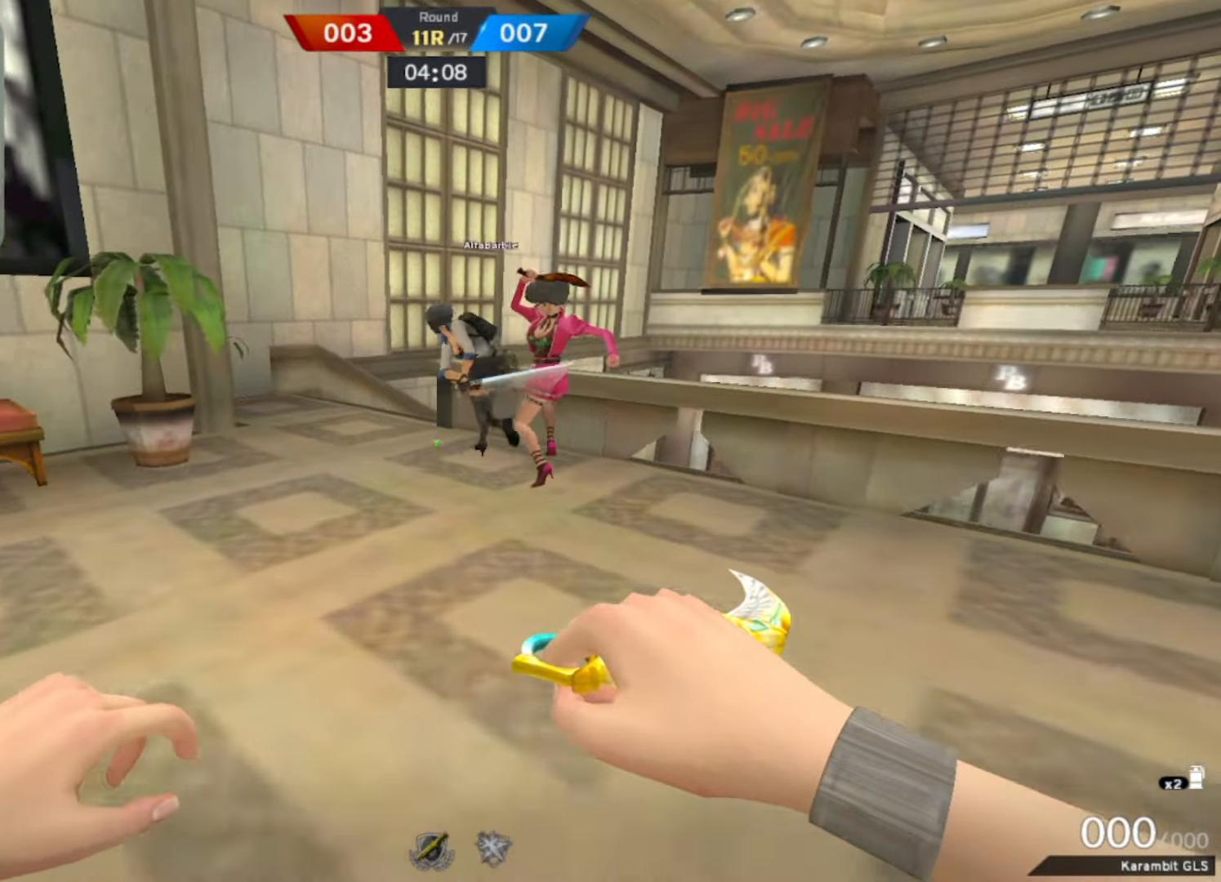
{"keys": ["w"], "mouse": [], "events": [[216, "mouse_right", "down"], [400, "mouse_right", "up"]]}
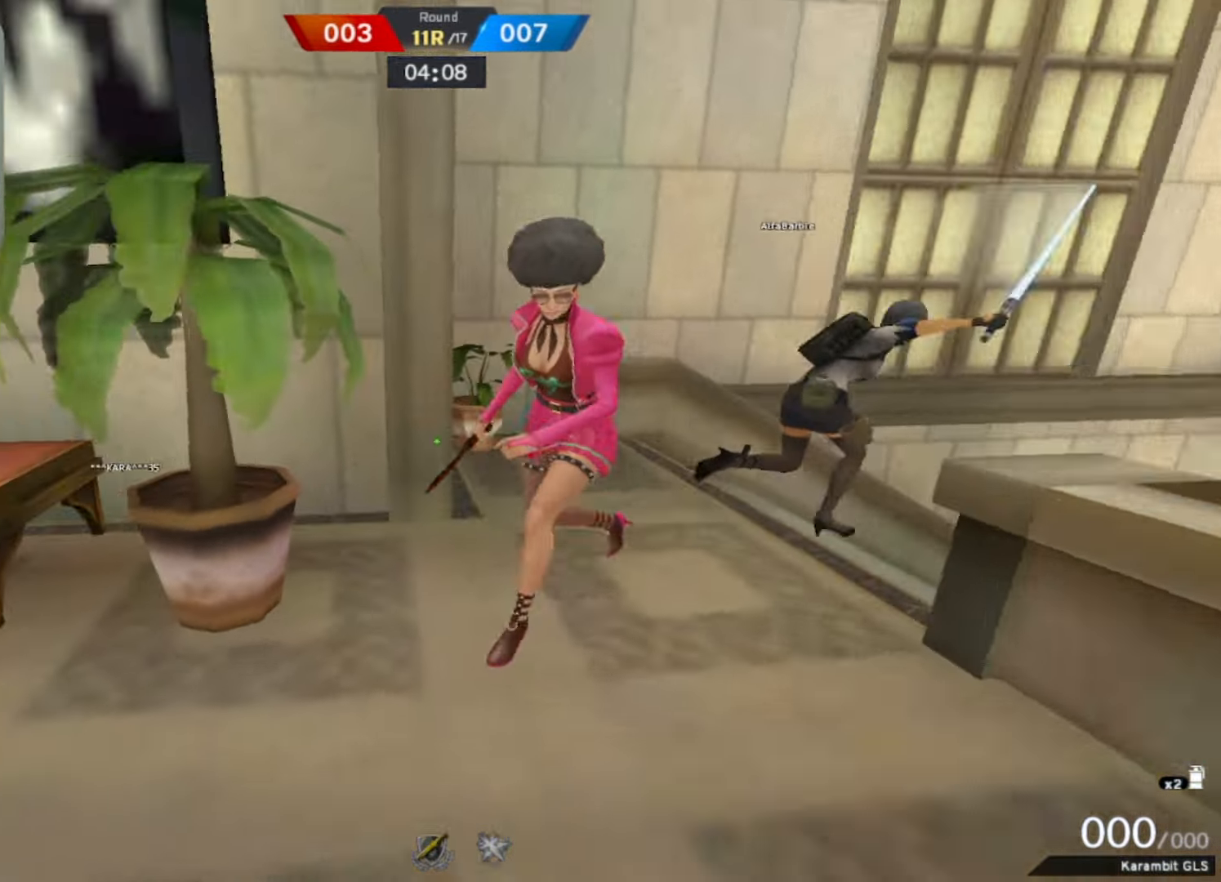
{"keys": ["s"], "mouse": [], "events": [[366, "w", "up"], [466, "s", "down"]]}
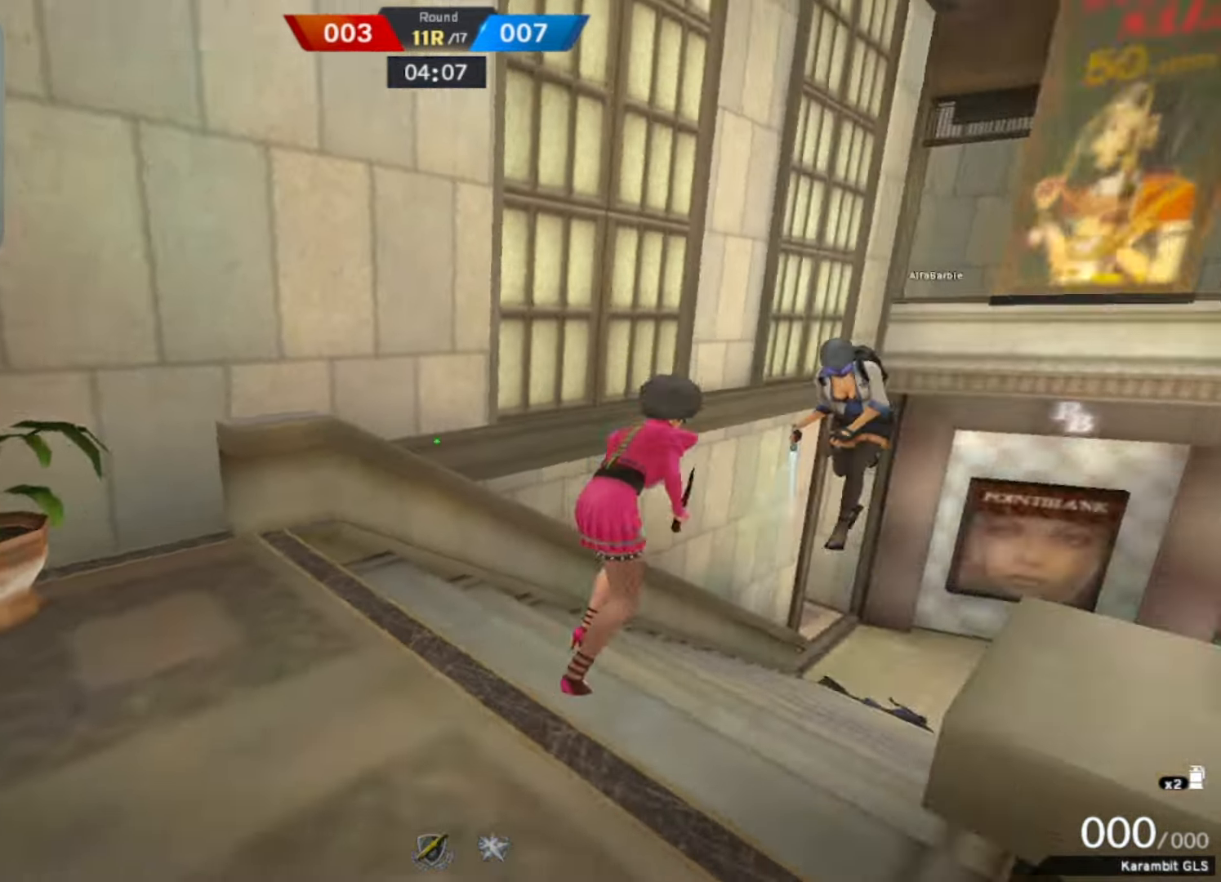
{"keys": ["w"], "mouse": [], "events": [[16, "d", "down"], [233, "d", "up"], [283, "a", "down"], [416, "s", "up"], [450, "w", "down"], [466, "a", "up"]]}
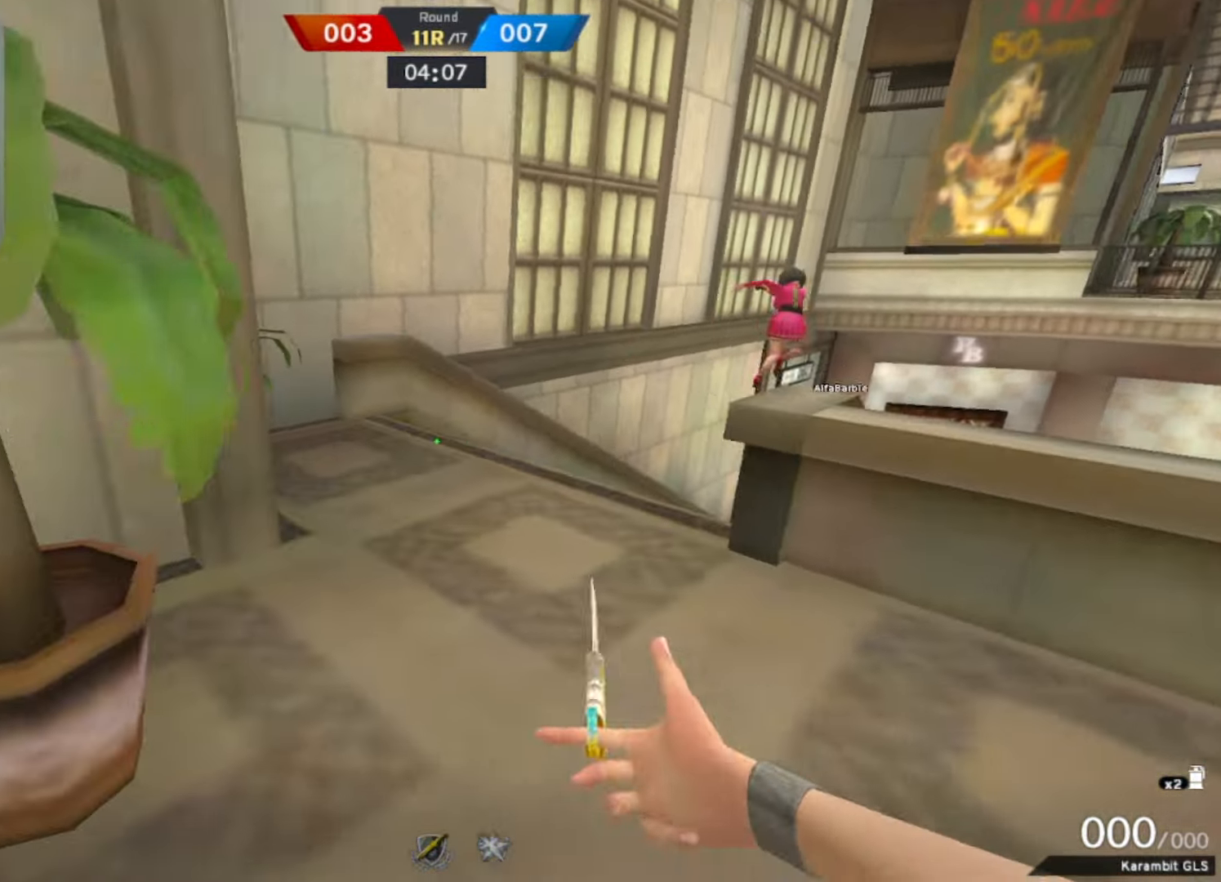
{"keys": ["w"], "mouse": [], "events": [[350, "space", "down"], [483, "space", "up"]]}
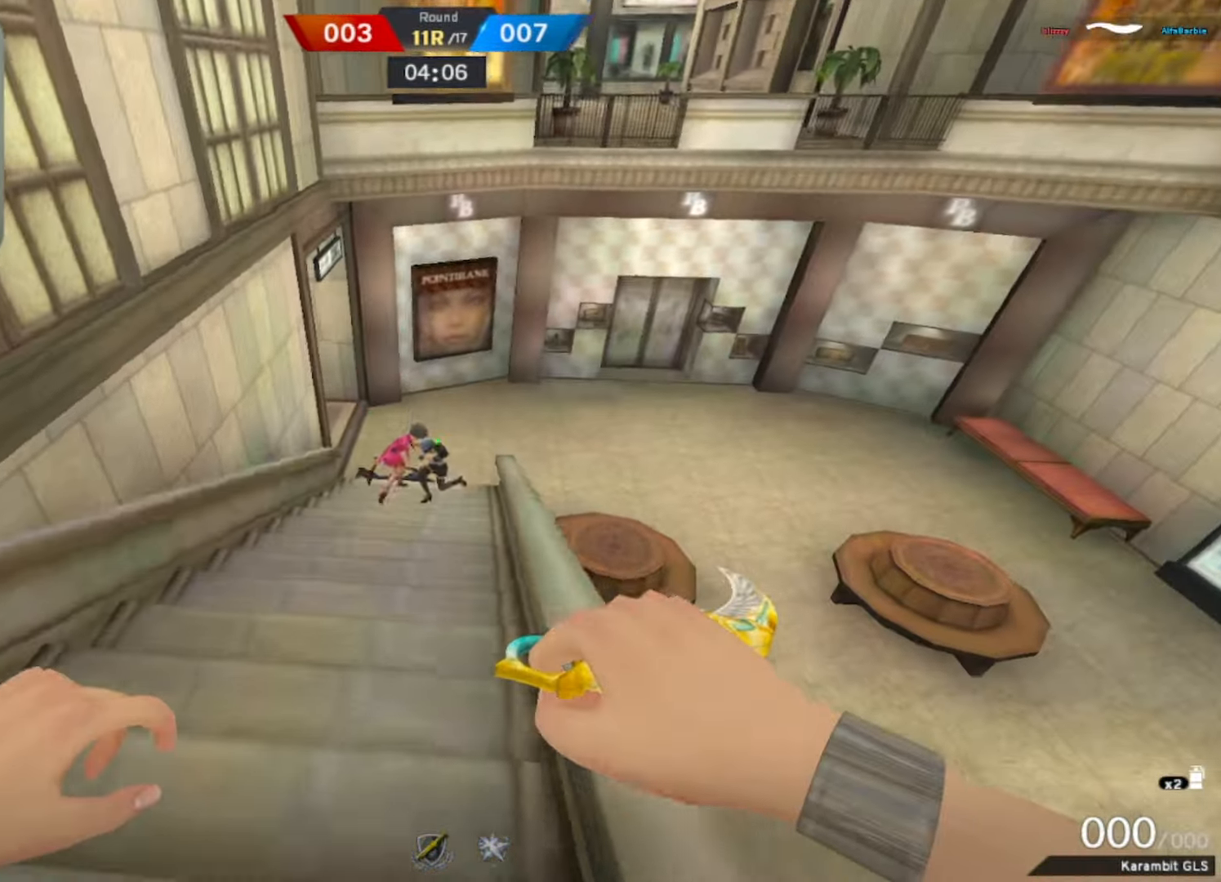
{"keys": ["w"], "mouse": [], "events": []}
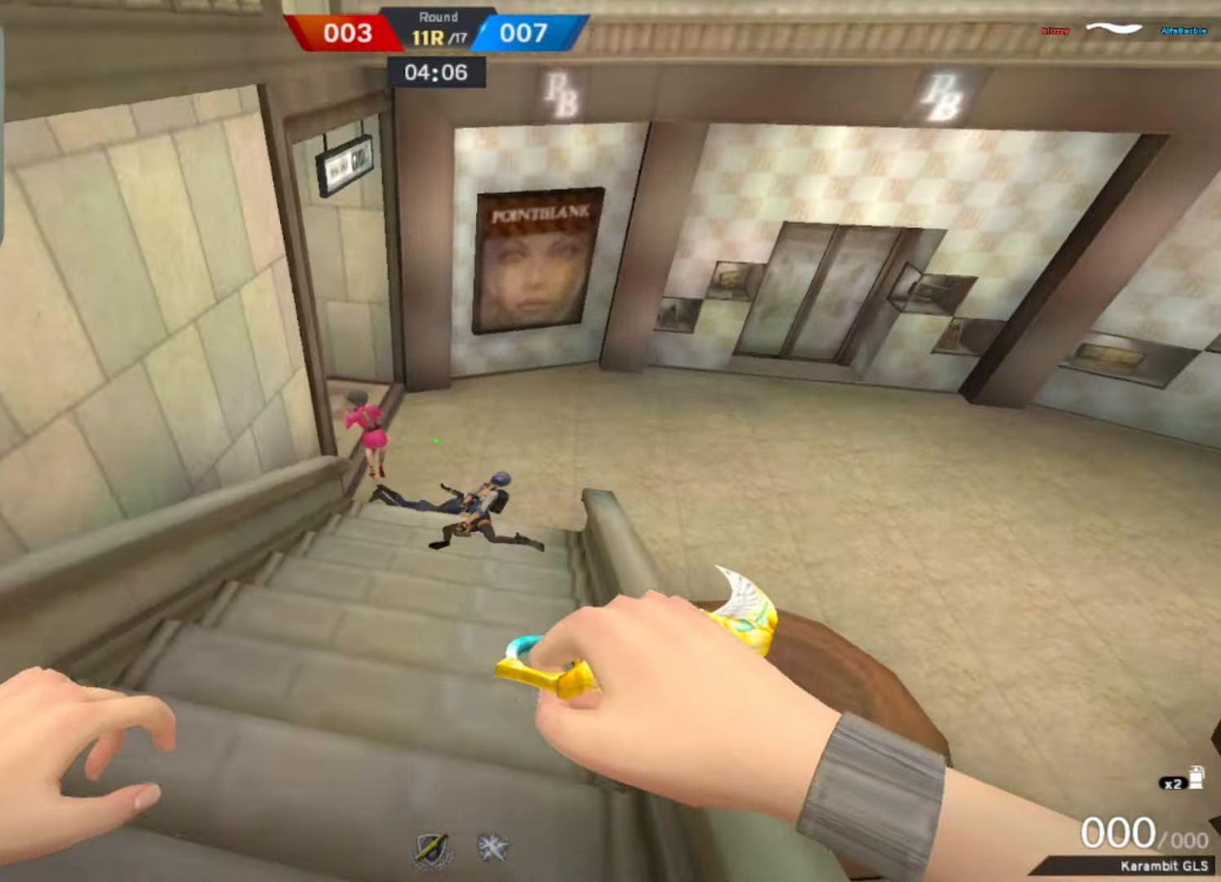
{"keys": ["d", "space"], "mouse": [], "events": [[284, "d", "down"], [334, "space", "down"], [384, "w", "up"]]}
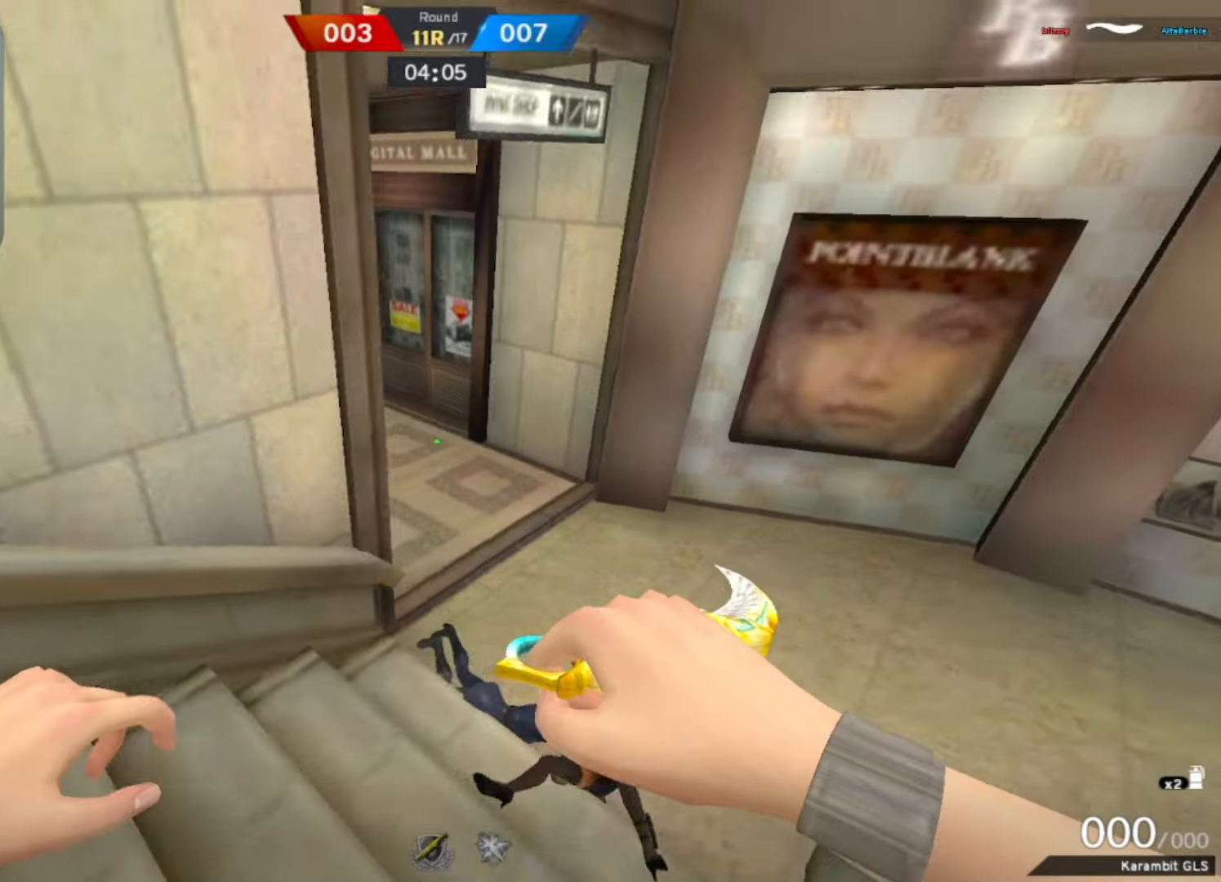
{"keys": ["d", "w"], "mouse": [], "events": [[67, "space", "up"], [284, "w", "down"]]}
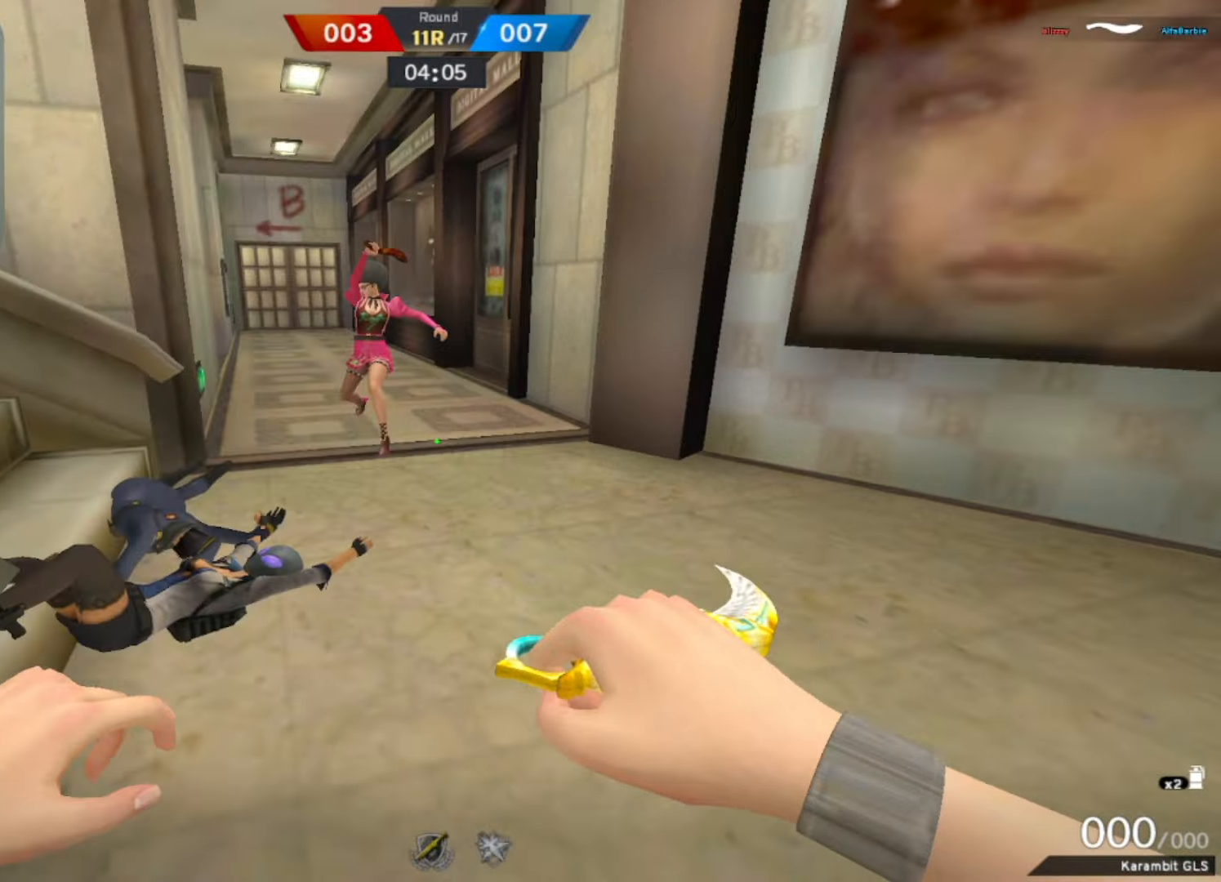
{"keys": ["w"], "mouse": [], "events": [[34, "d", "up"], [84, "mouse_right", "down"], [267, "mouse_right", "up"]]}
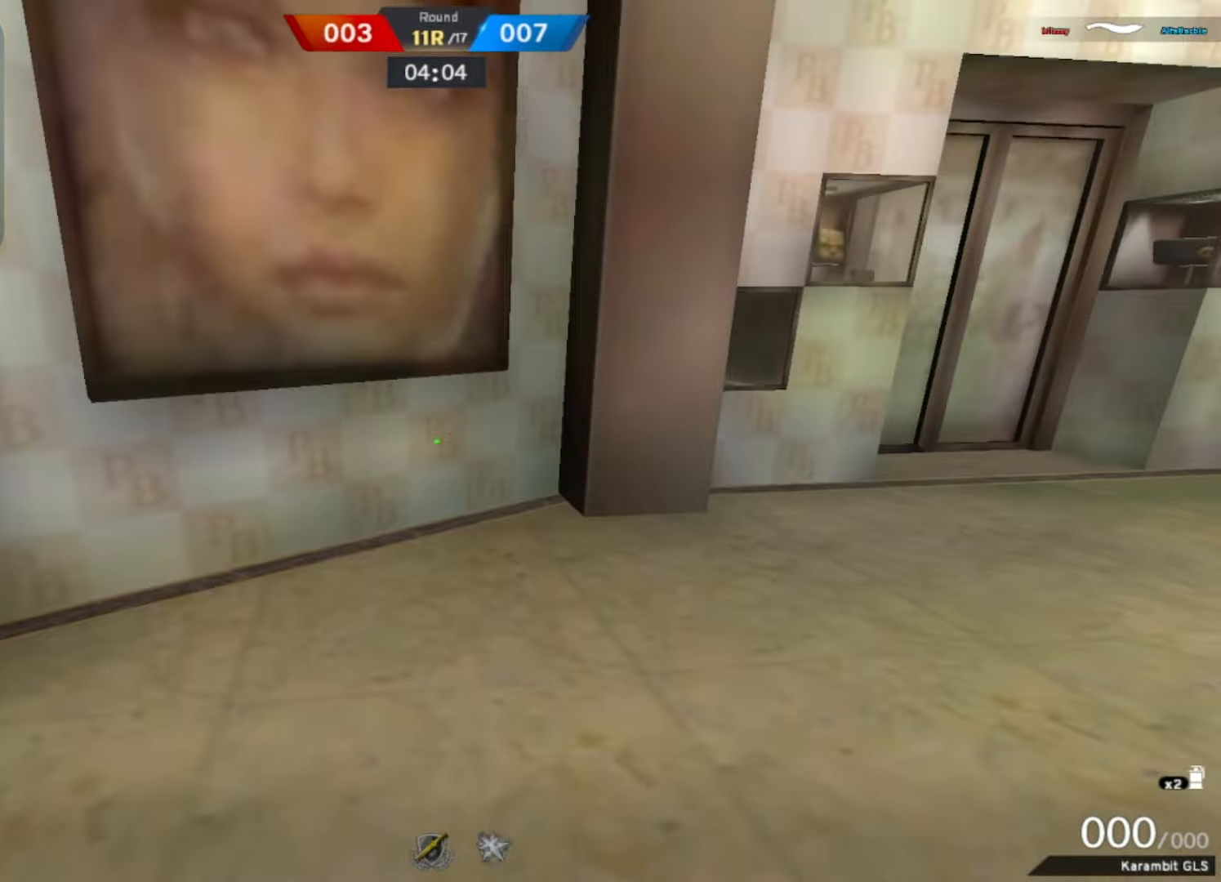
{"keys": ["s"], "mouse": [], "events": [[150, "w", "up"], [234, "s", "down"], [334, "space", "down"], [484, "space", "up"]]}
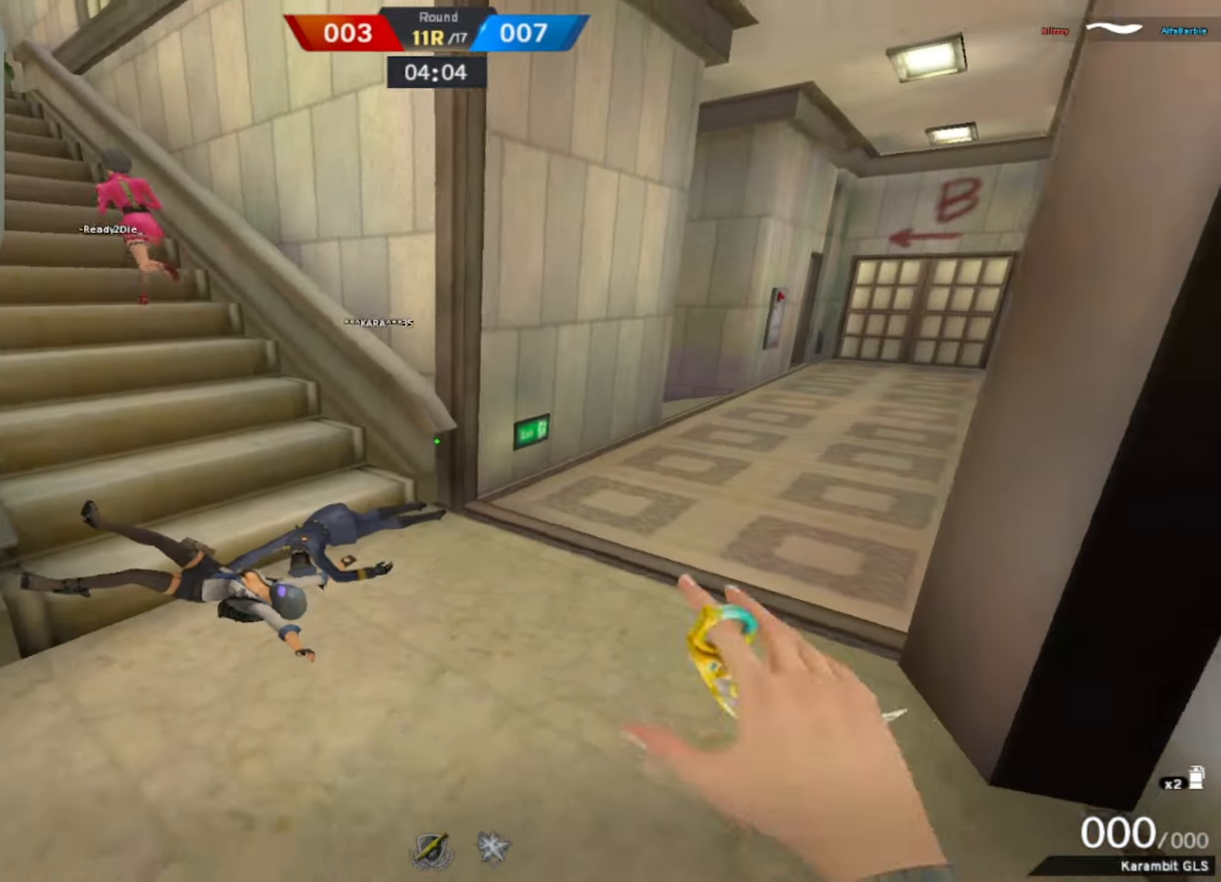
{"keys": ["w"], "mouse": [], "events": [[67, "s", "up"], [234, "w", "down"]]}
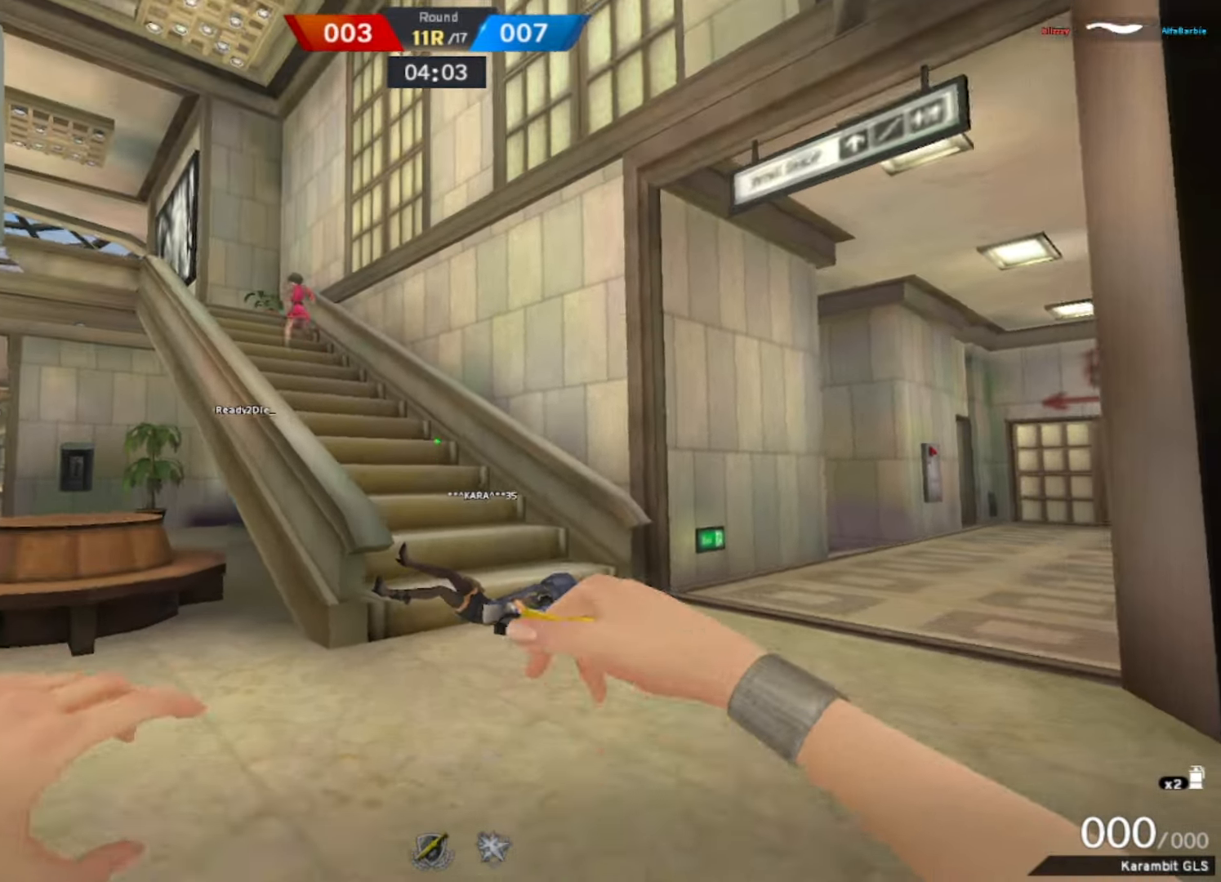
{"keys": ["w"], "mouse": [], "events": [[317, "space", "down"], [450, "space", "up"]]}
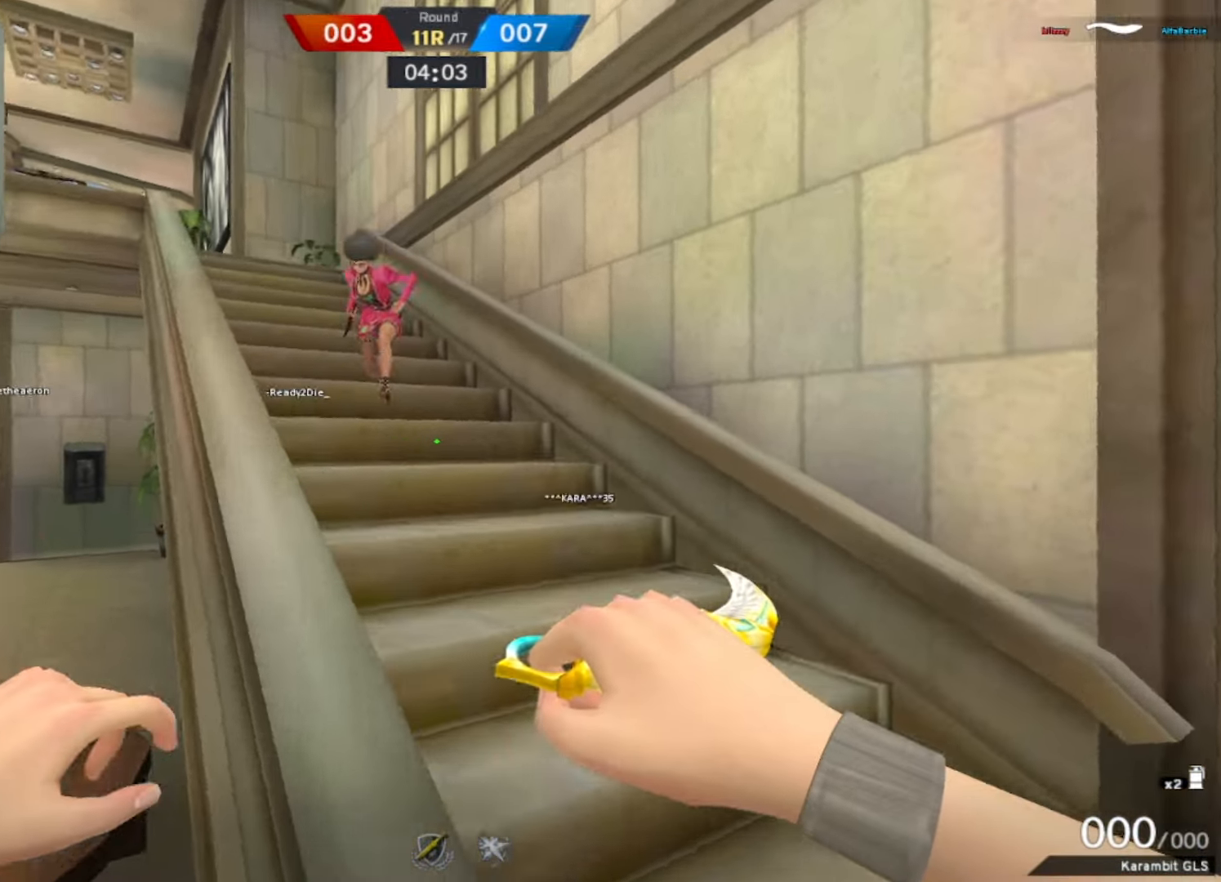
{"keys": ["s"], "mouse": [], "events": [[100, "mouse_right", "down"], [184, "mouse_right", "up"], [317, "w", "up"], [434, "s", "down"]]}
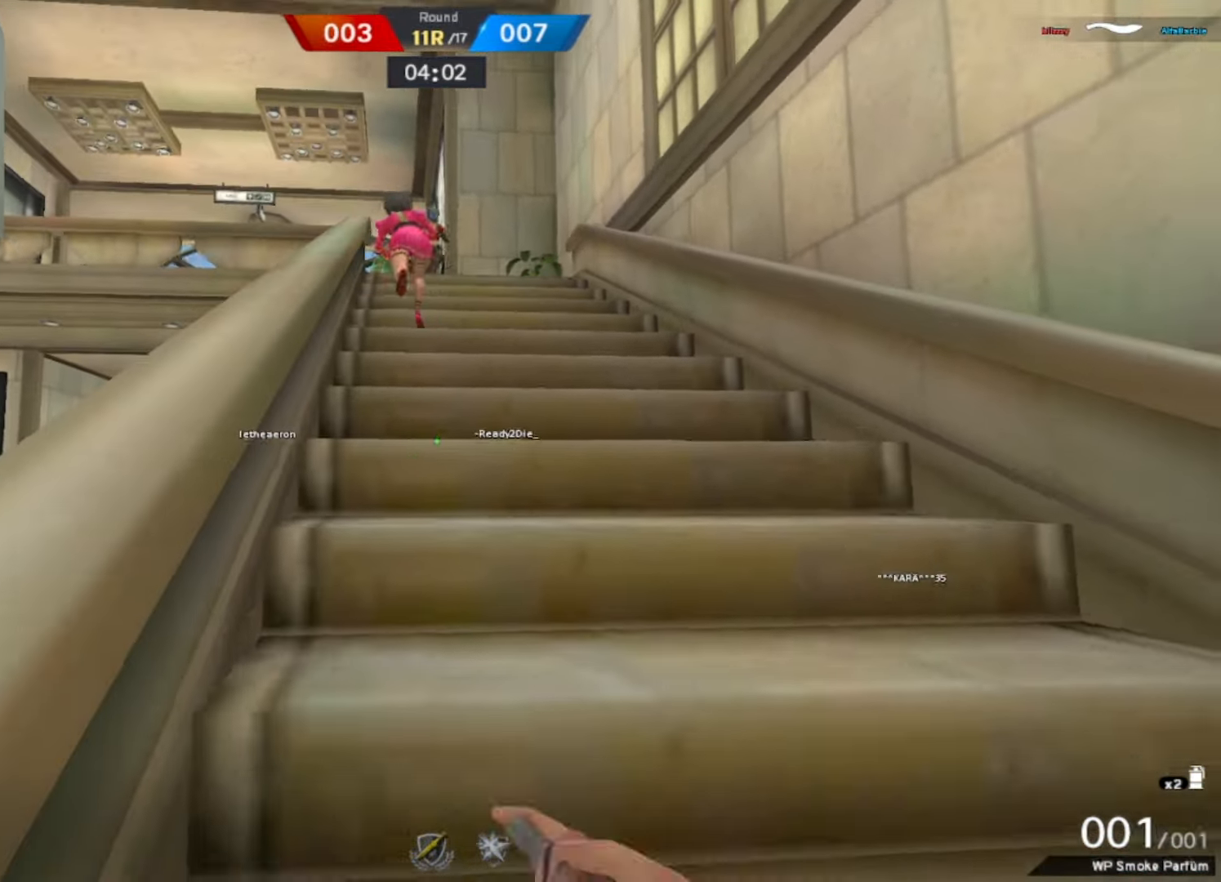
{"keys": [], "mouse": [], "events": [[17, "q", "down"], [67, "q", "up"], [117, "q", "down"], [250, "q", "up"], [300, "s", "up"], [350, "s", "down"], [500, "s", "up"]]}
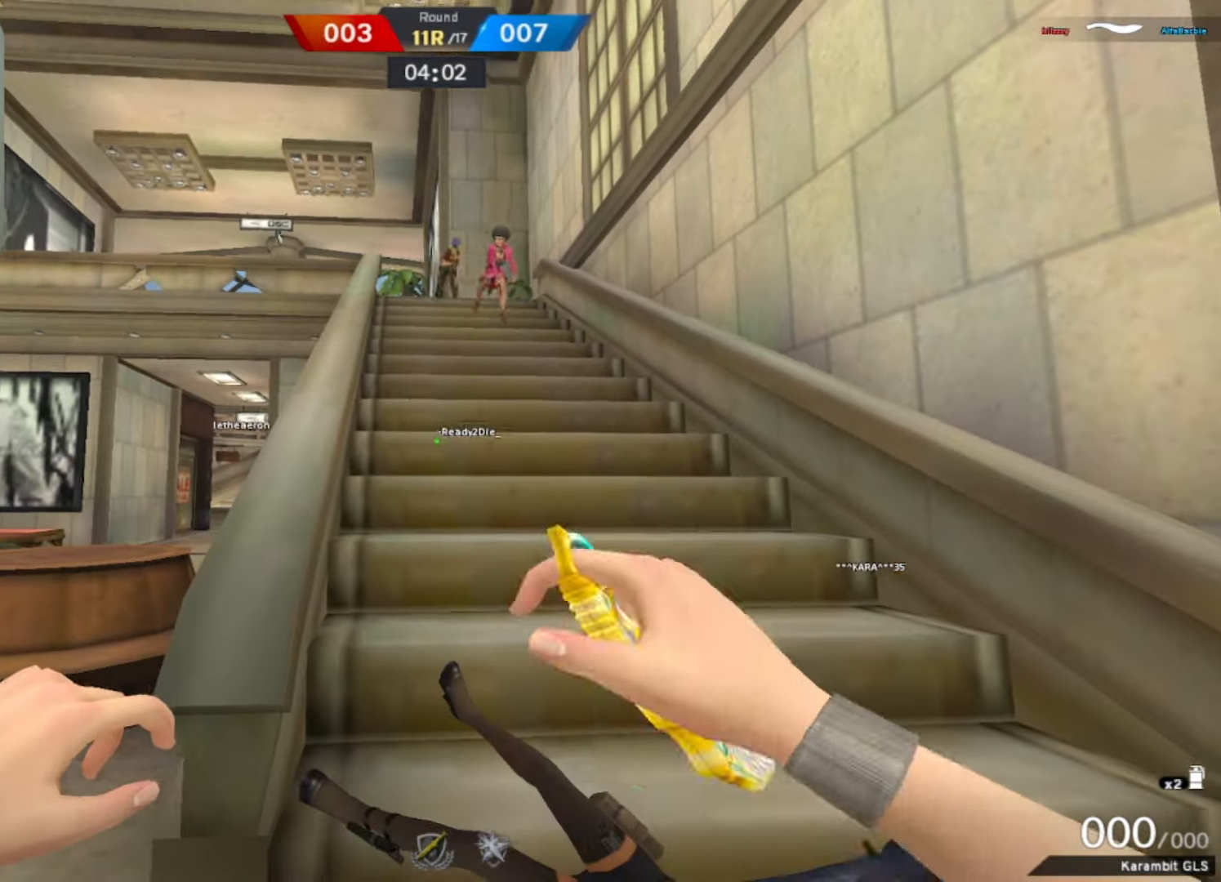
{"keys": ["d"], "mouse": [], "events": [[167, "a", "down"], [350, "a", "up"], [367, "d", "down"]]}
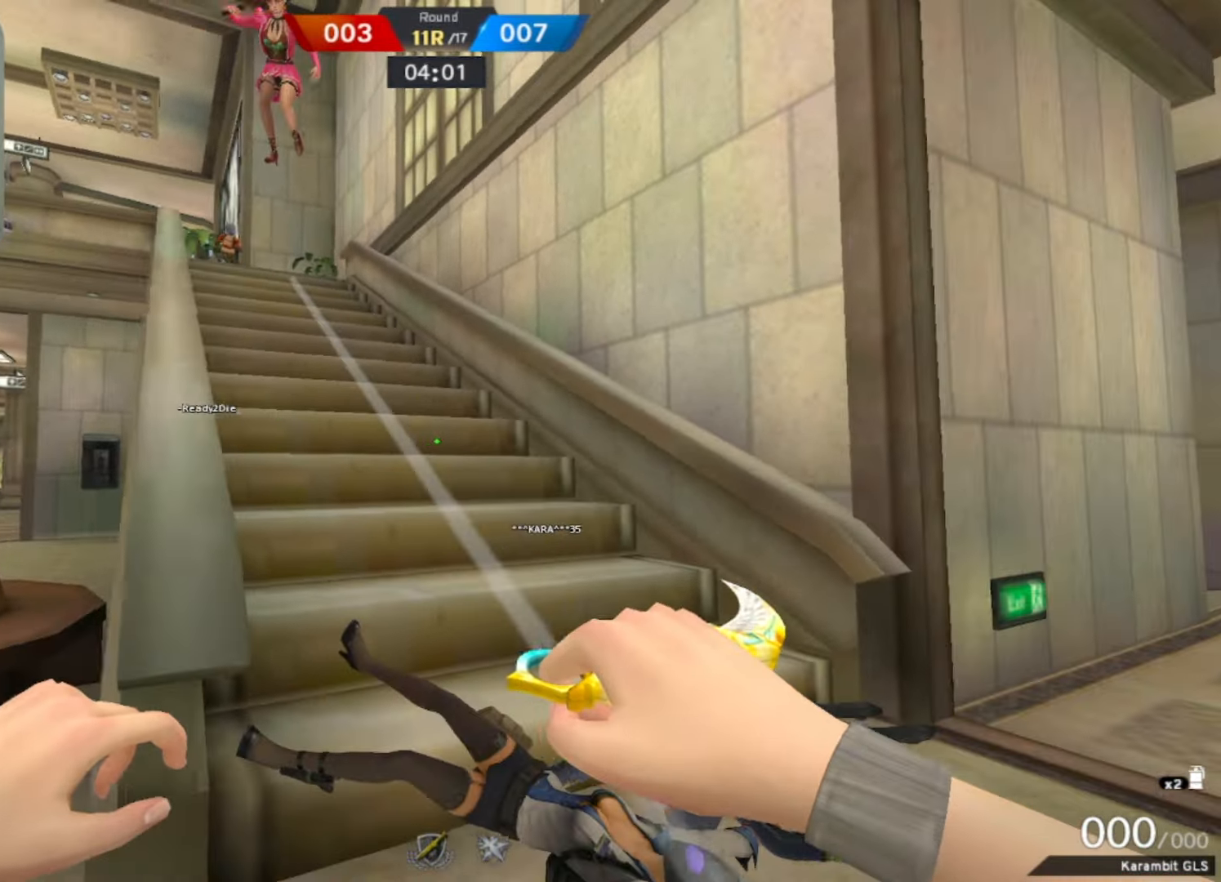
{"keys": ["a"], "mouse": [], "events": [[100, "d", "up"], [184, "w", "down"], [234, "a", "down"], [234, "mouse_right", "down"], [384, "mouse_right", "up"], [467, "w", "up"]]}